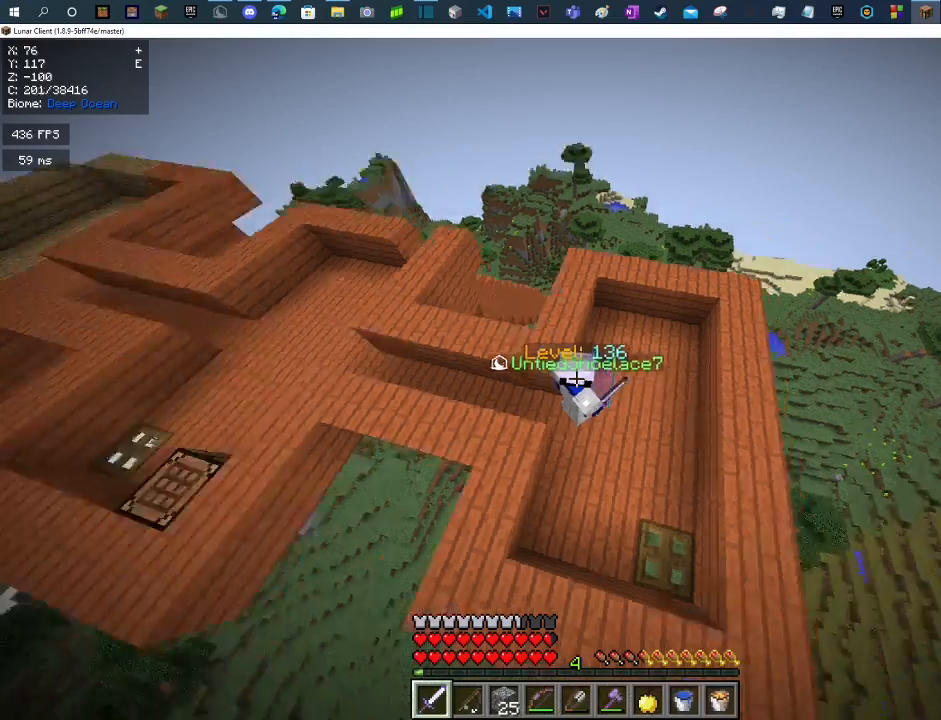
Gameplay with keyboard and mouse; each line is a JSON object with the keys and mouse buttons held at the frame after it. "events" lists presses ("down") and releases ("up") of "a", "d", "s", "space", "w", "mouse_left" and "mouse_right" between this image and that frame as [ms after this image, input, new state], when the widget could be followed in between. "mouse_left", "mouse_right" = the "left", "right" buttons of the "mouse" list. No other keys are recorded. Fast repeated clicks can show as one long hold. Mouse movement is not recorded.
{"keys": ["w"], "mouse": [], "events": [[500, "w", "down"]]}
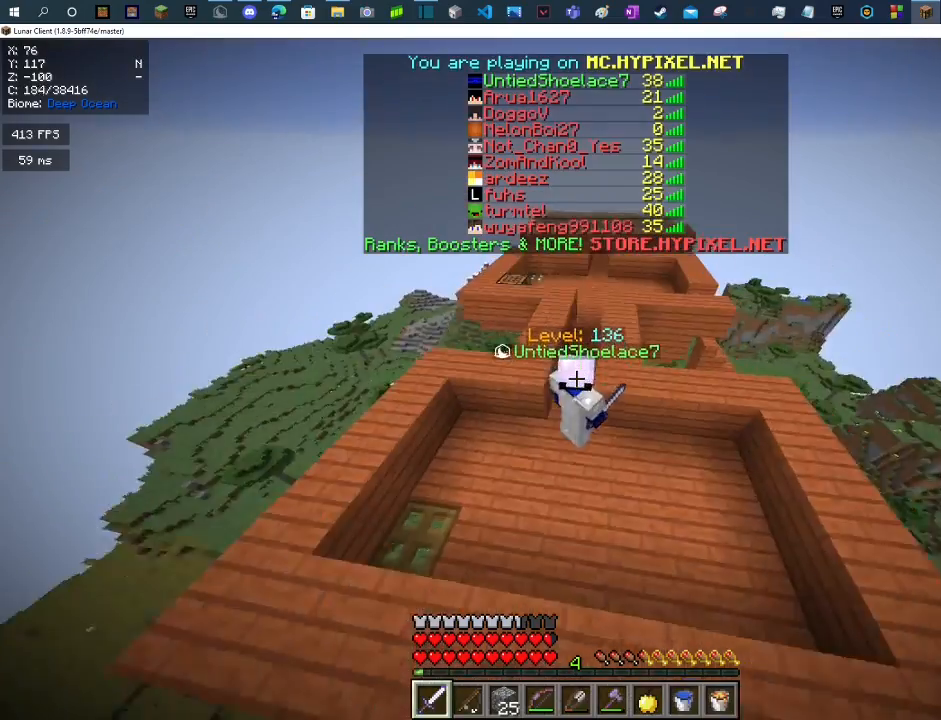
{"keys": ["w"], "mouse": [], "events": []}
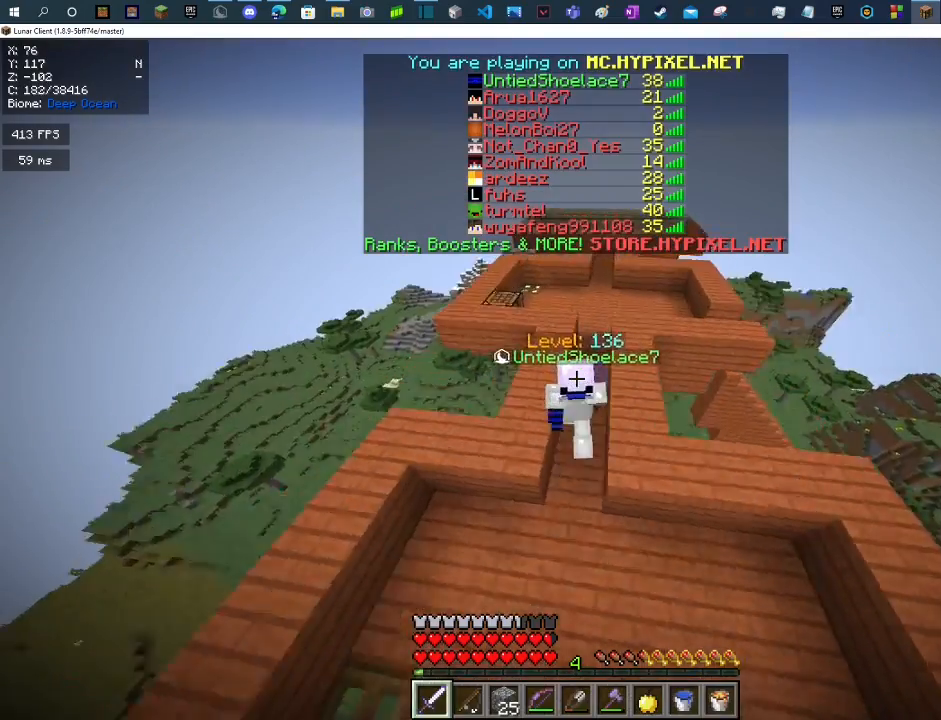
{"keys": ["w"], "mouse": [], "events": []}
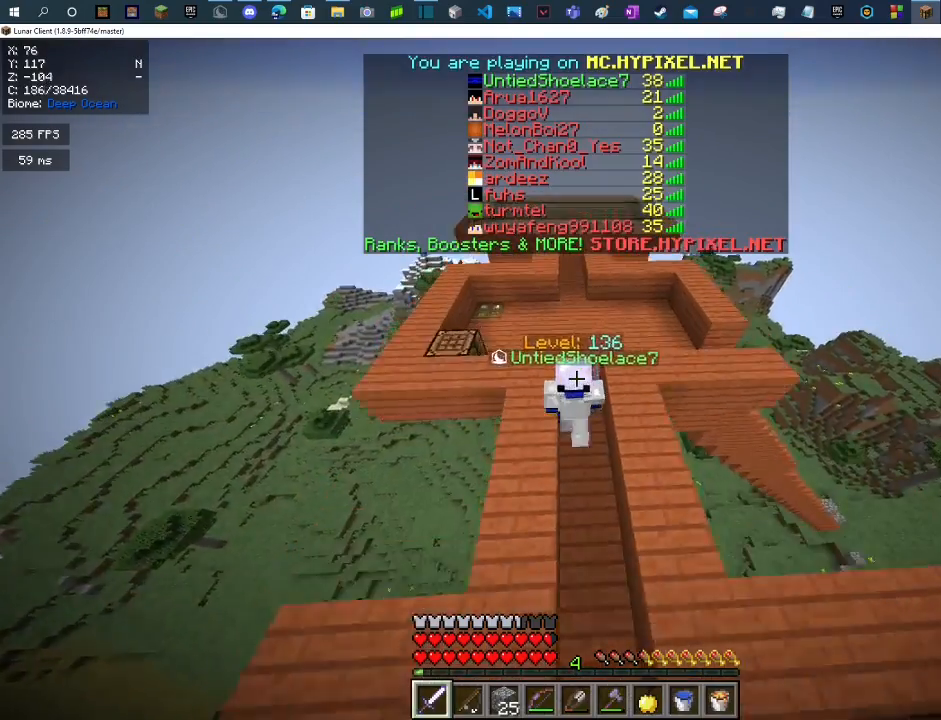
{"keys": ["w"], "mouse": [], "events": []}
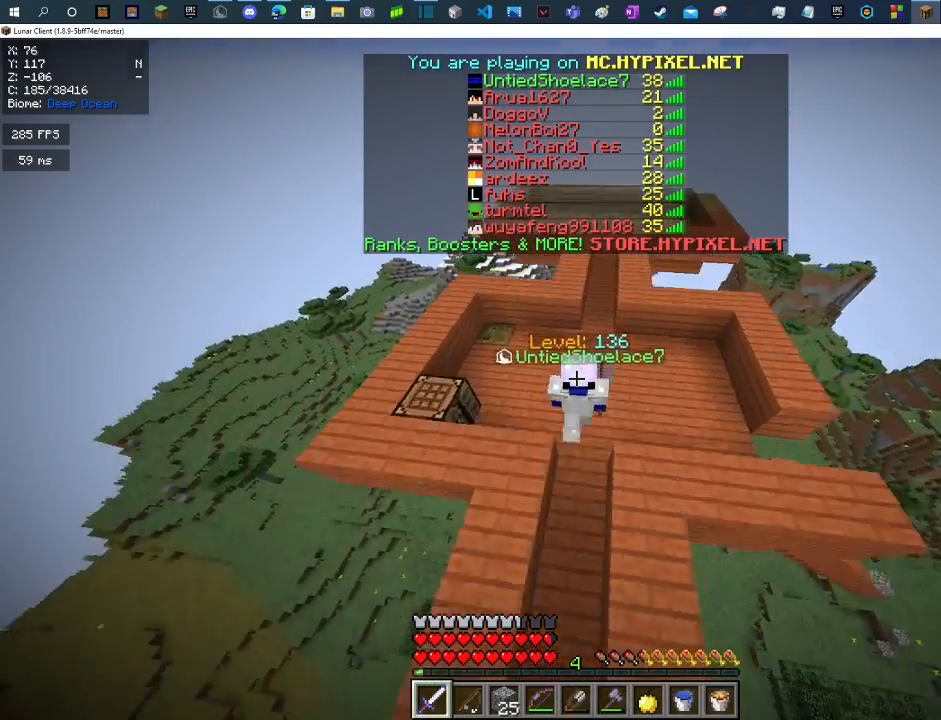
{"keys": ["d"], "mouse": [], "events": [[333, "d", "down"], [433, "w", "up"]]}
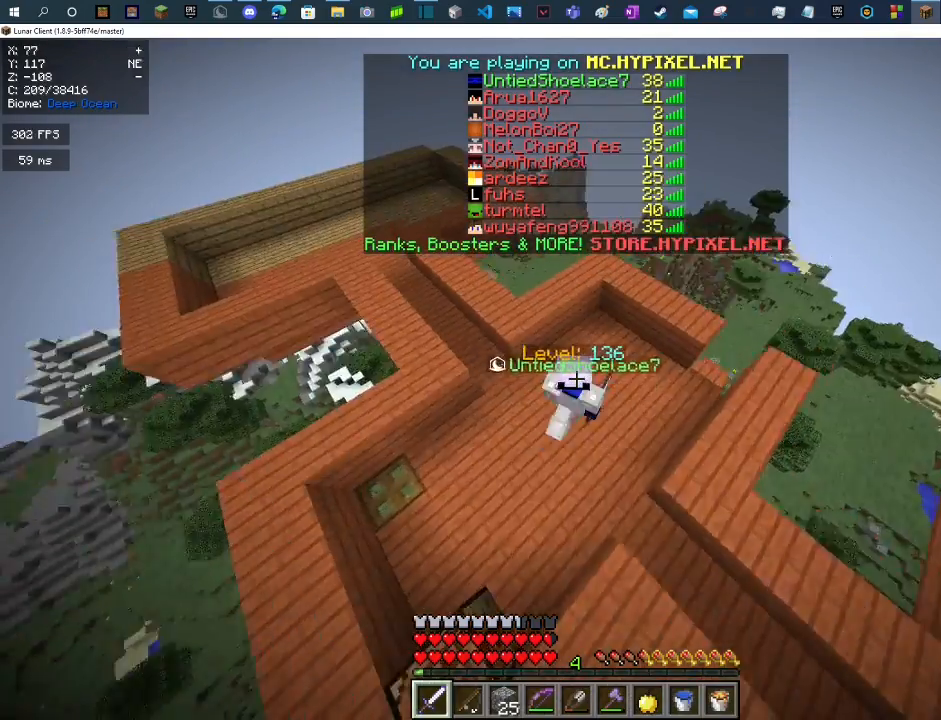
{"keys": ["w"], "mouse": [], "events": [[433, "d", "up"], [433, "w", "down"]]}
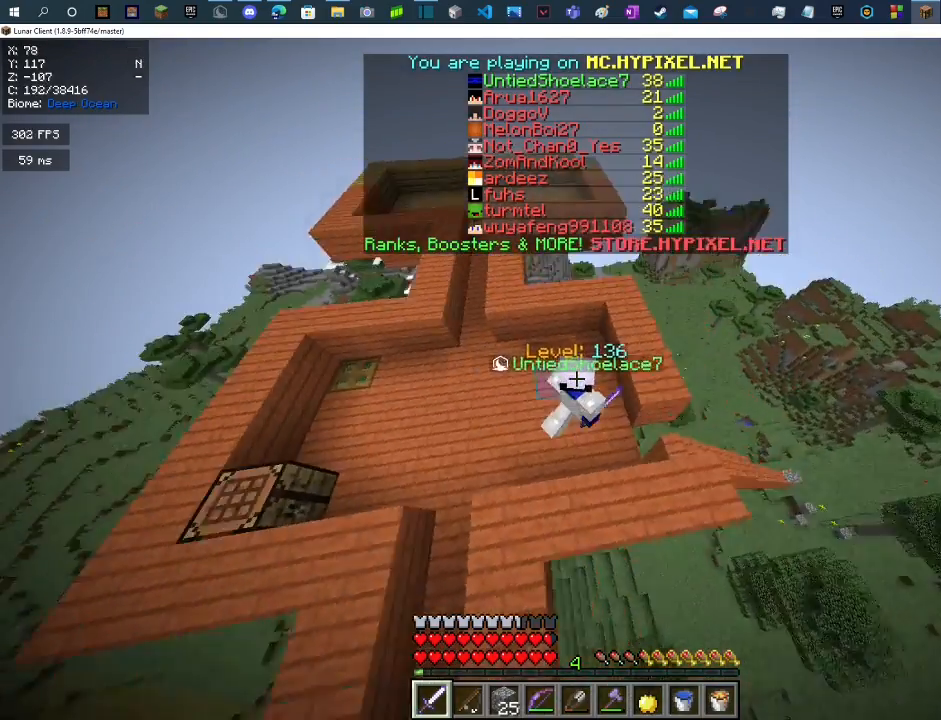
{"keys": [], "mouse": [], "events": [[433, "w", "up"]]}
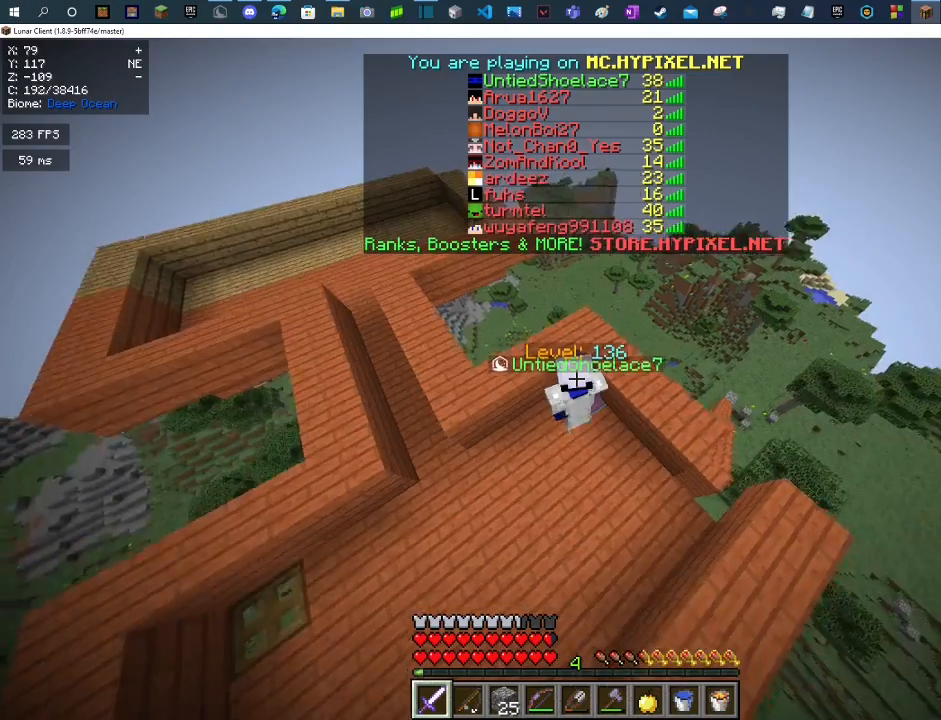
{"keys": ["d"], "mouse": [], "events": [[333, "d", "down"]]}
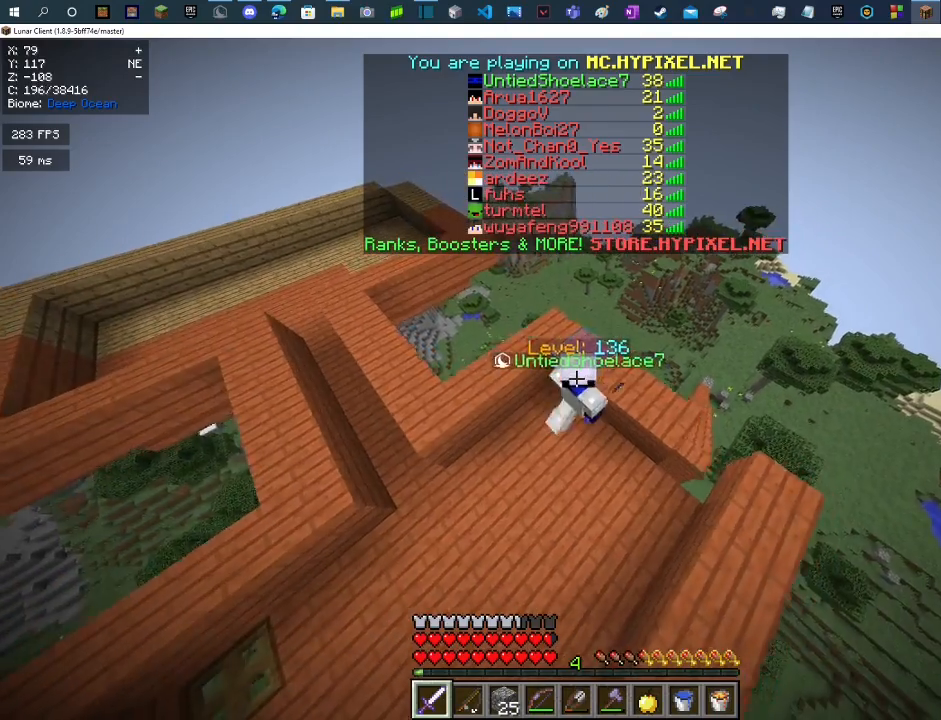
{"keys": [], "mouse": [], "events": [[67, "d", "up"], [400, "d", "down"], [500, "d", "up"]]}
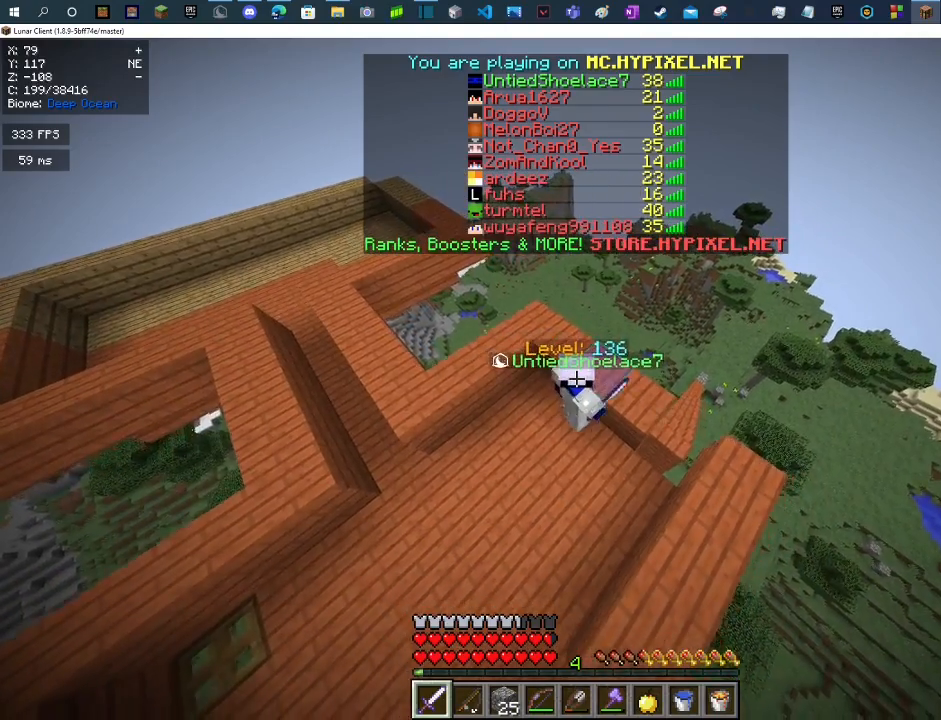
{"keys": [], "mouse": [], "events": [[167, "a", "down"], [433, "a", "up"]]}
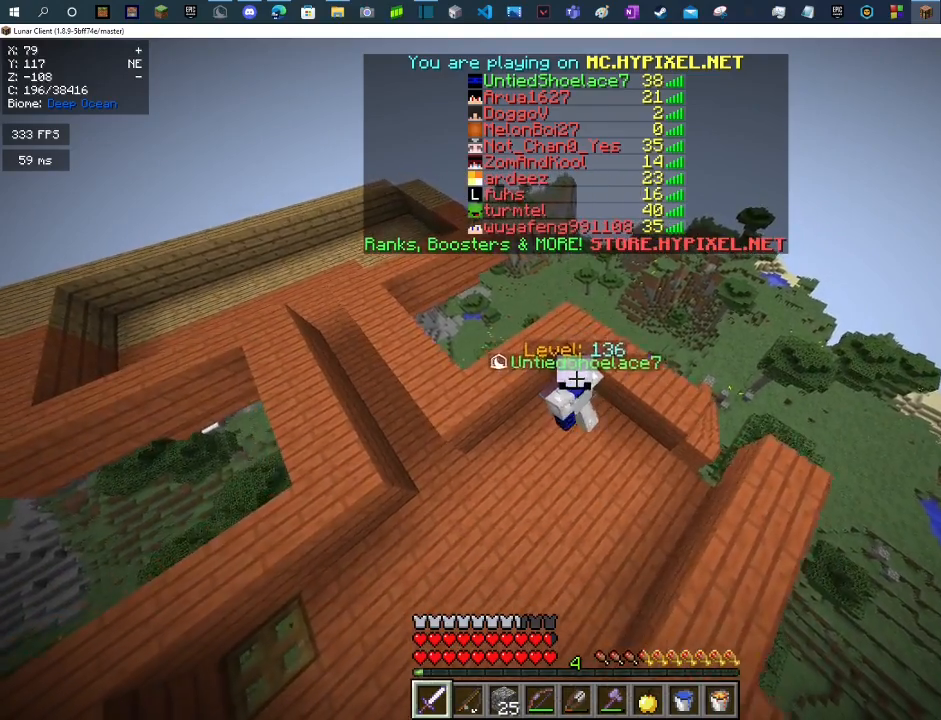
{"keys": ["s"], "mouse": [], "events": [[100, "s", "down"]]}
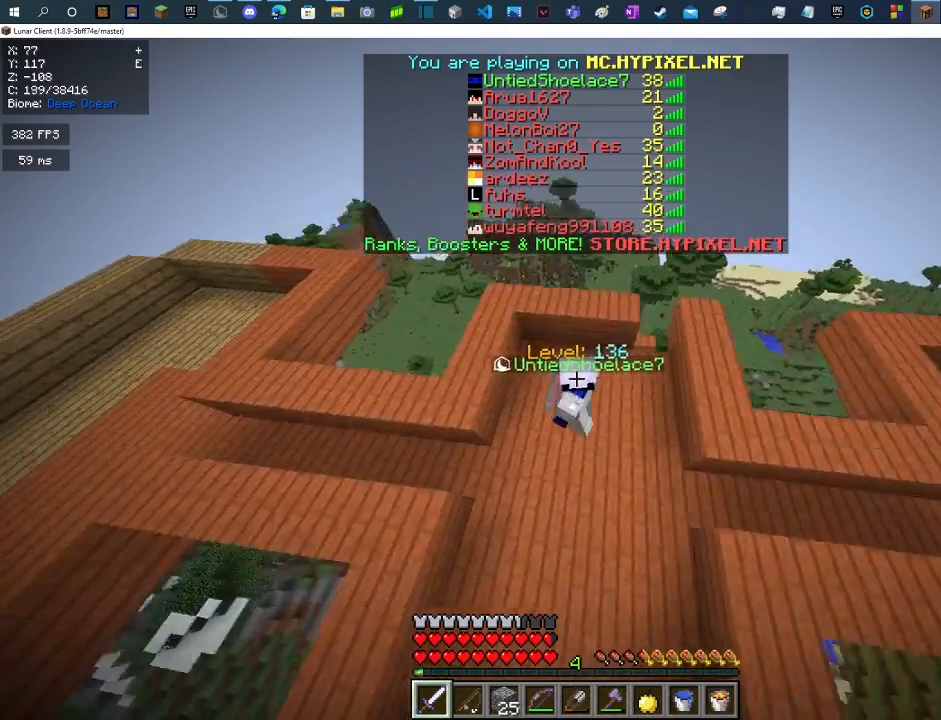
{"keys": [], "mouse": [], "events": [[500, "s", "up"]]}
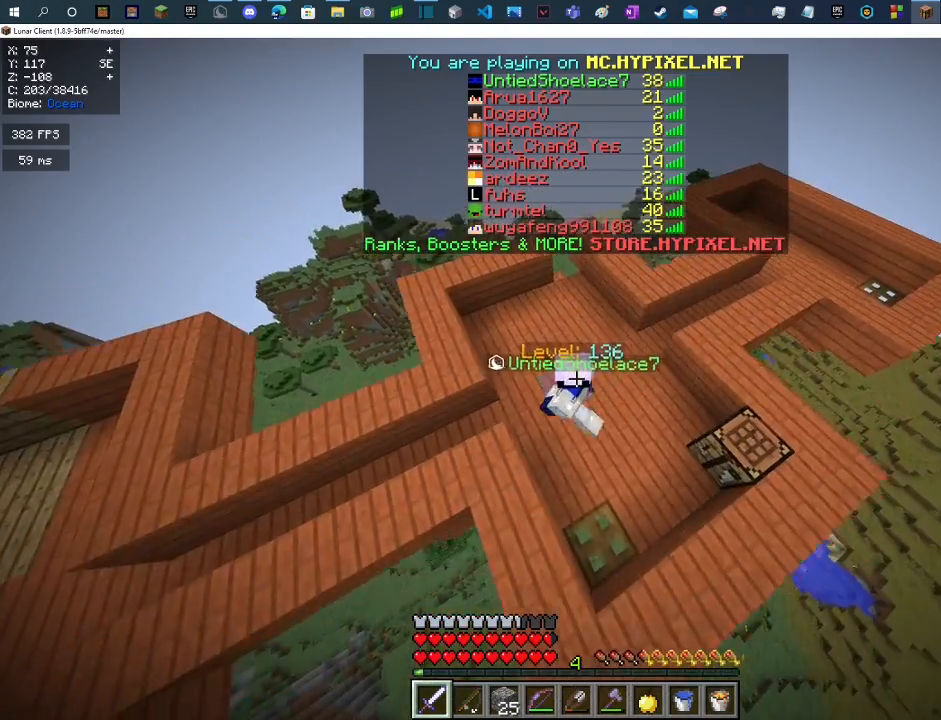
{"keys": ["a"], "mouse": [], "events": [[167, "a", "down"]]}
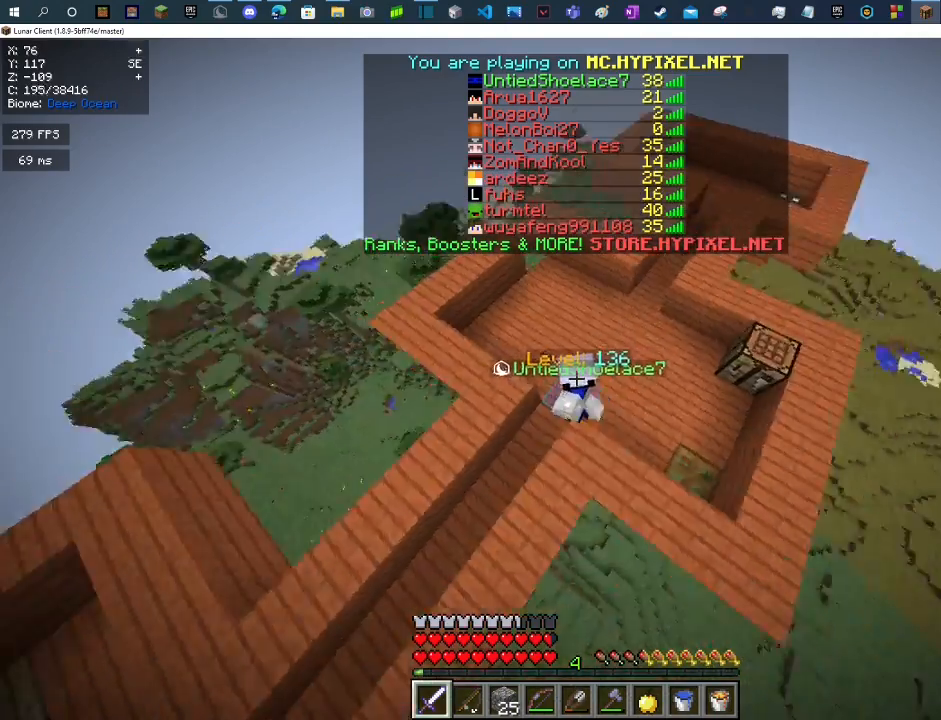
{"keys": ["s"], "mouse": [], "events": [[33, "a", "up"], [133, "s", "down"]]}
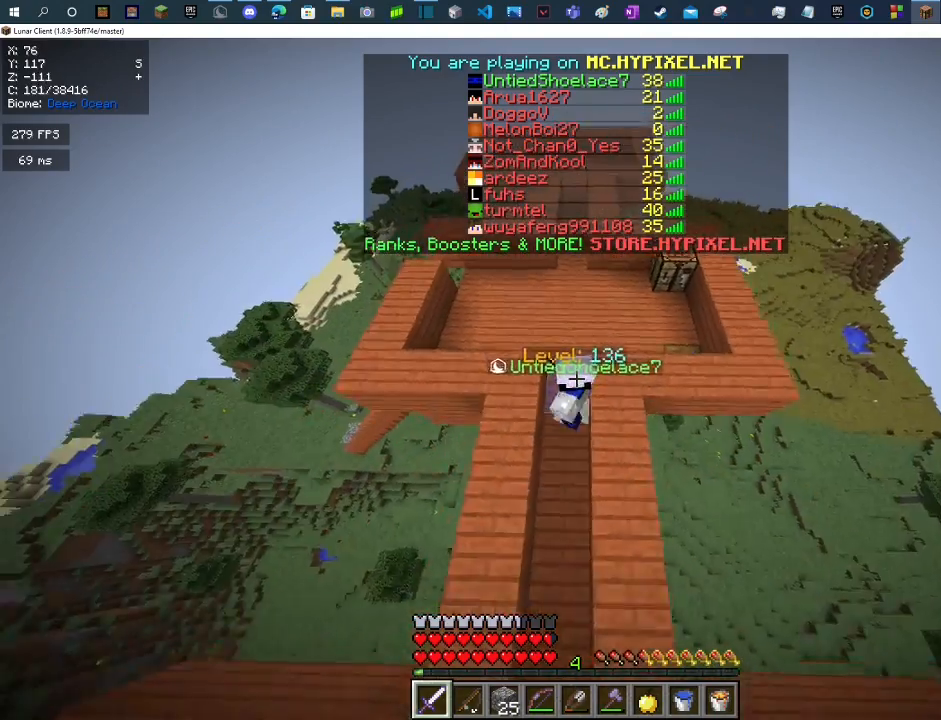
{"keys": ["s"], "mouse": [], "events": [[67, "a", "down"], [133, "a", "up"]]}
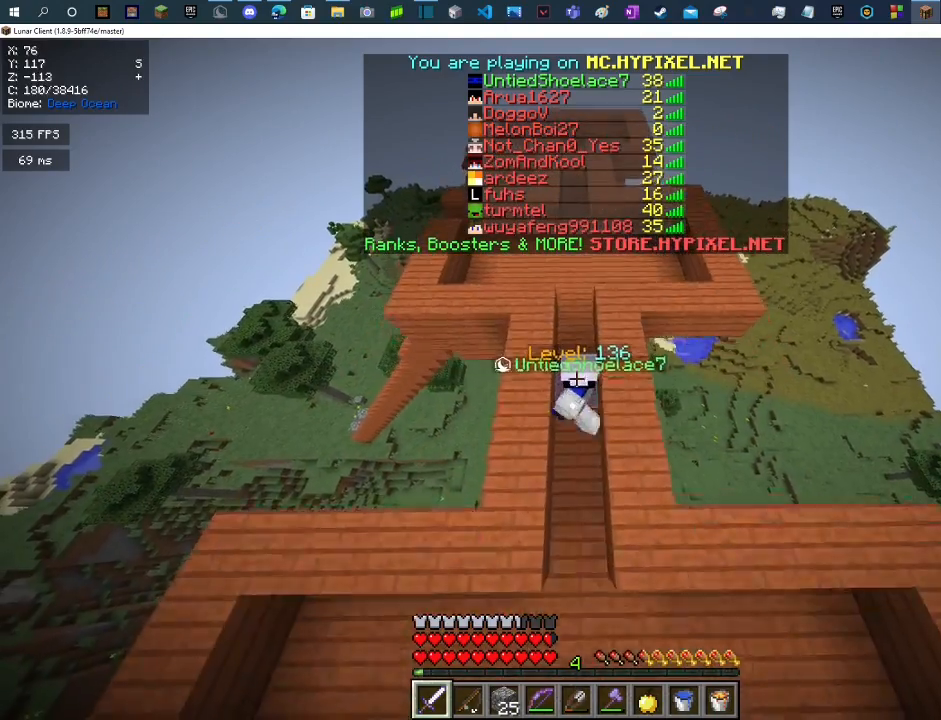
{"keys": ["w"], "mouse": [], "events": [[67, "s", "up"], [167, "w", "down"], [400, "d", "down"], [467, "d", "up"]]}
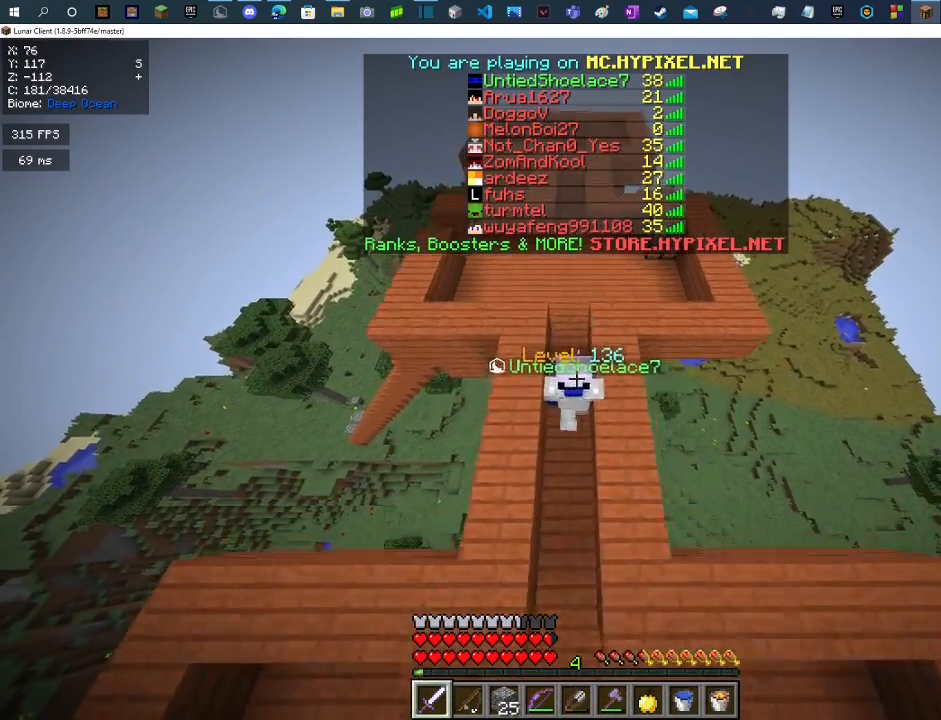
{"keys": ["w"], "mouse": [], "events": []}
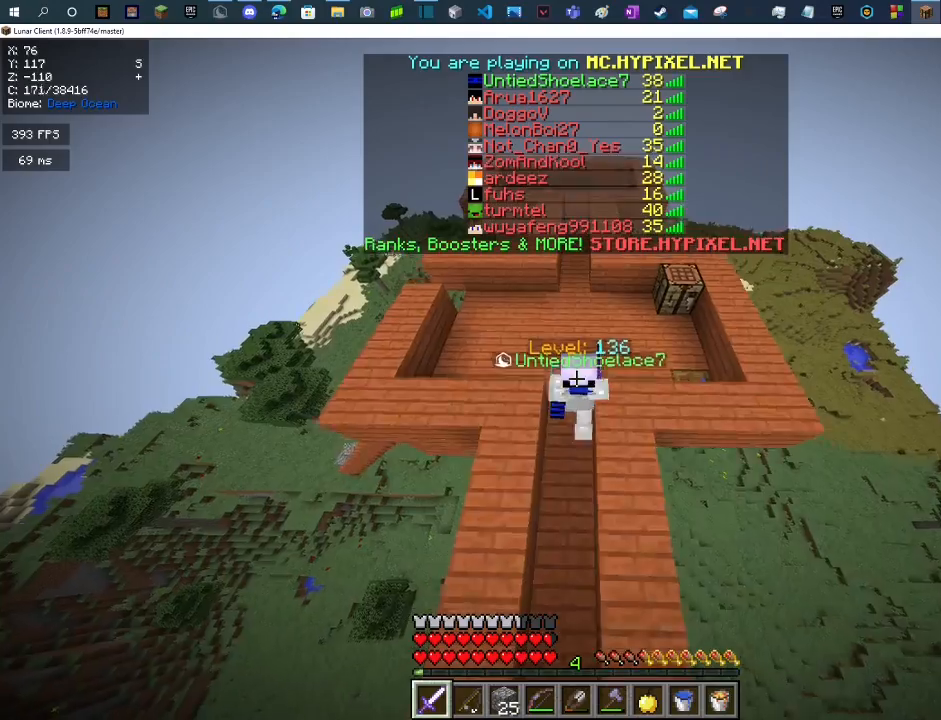
{"keys": ["w"], "mouse": [], "events": []}
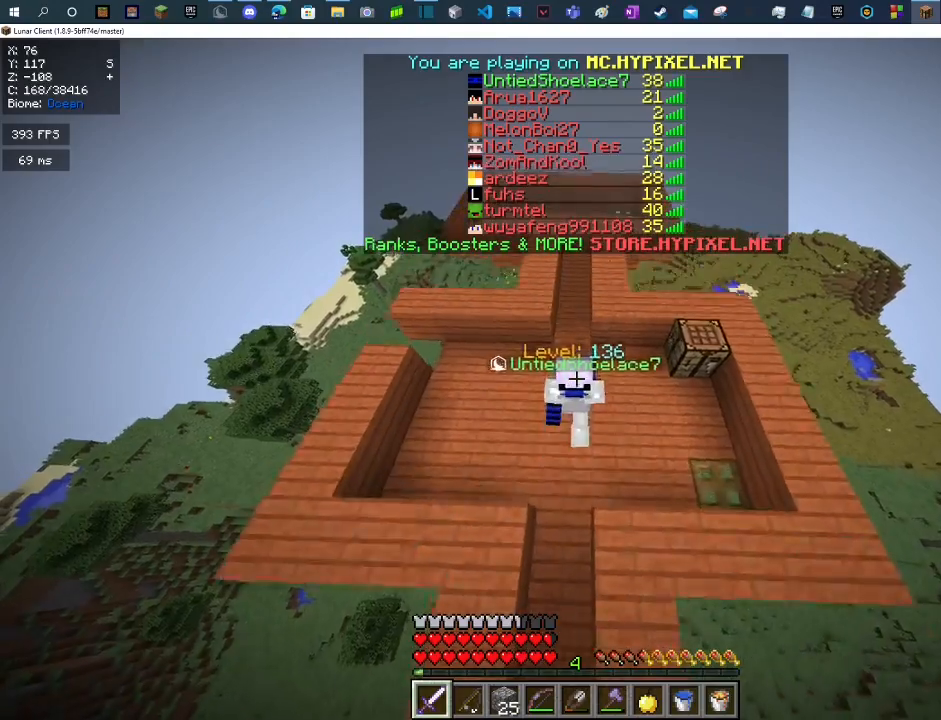
{"keys": ["w"], "mouse": [], "events": []}
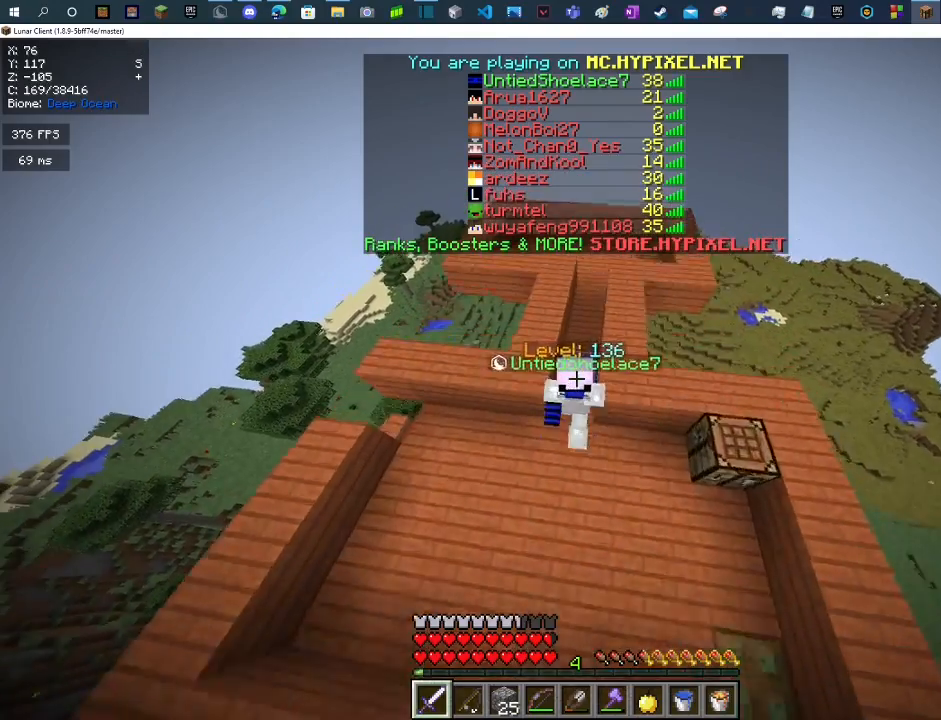
{"keys": ["d", "w"], "mouse": [], "events": [[400, "d", "down"]]}
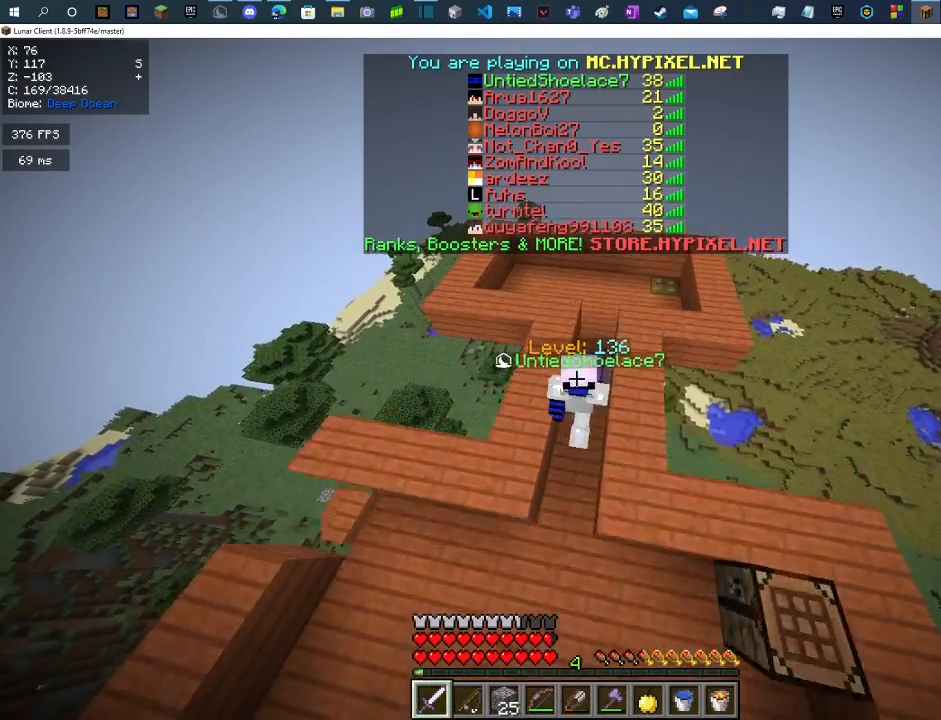
{"keys": ["w"], "mouse": [], "events": [[100, "d", "up"]]}
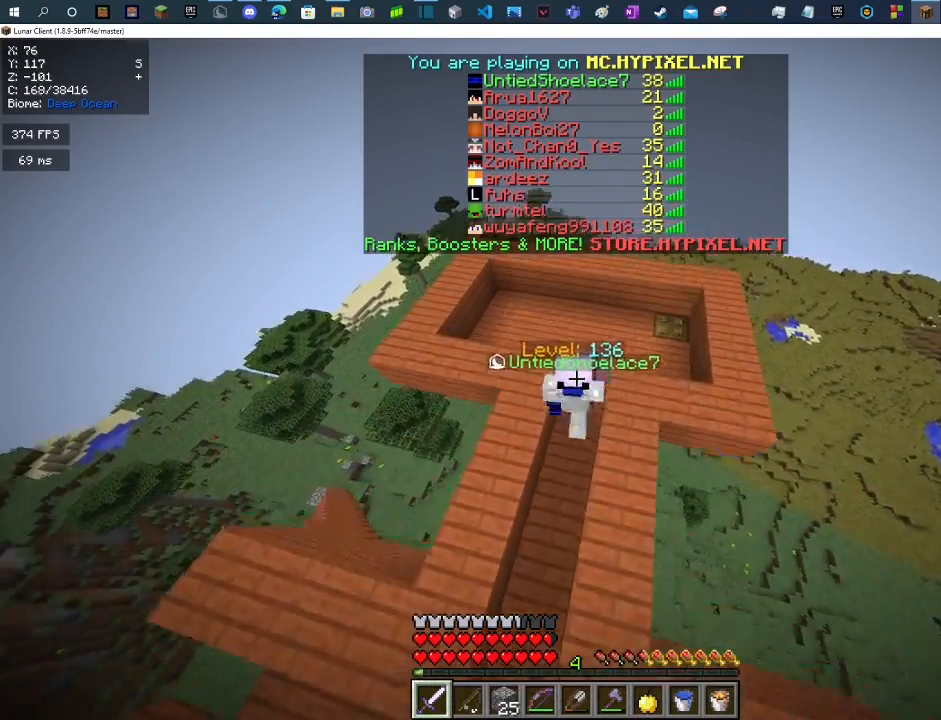
{"keys": [], "mouse": [], "events": [[33, "d", "down"], [267, "w", "up"], [300, "d", "up"]]}
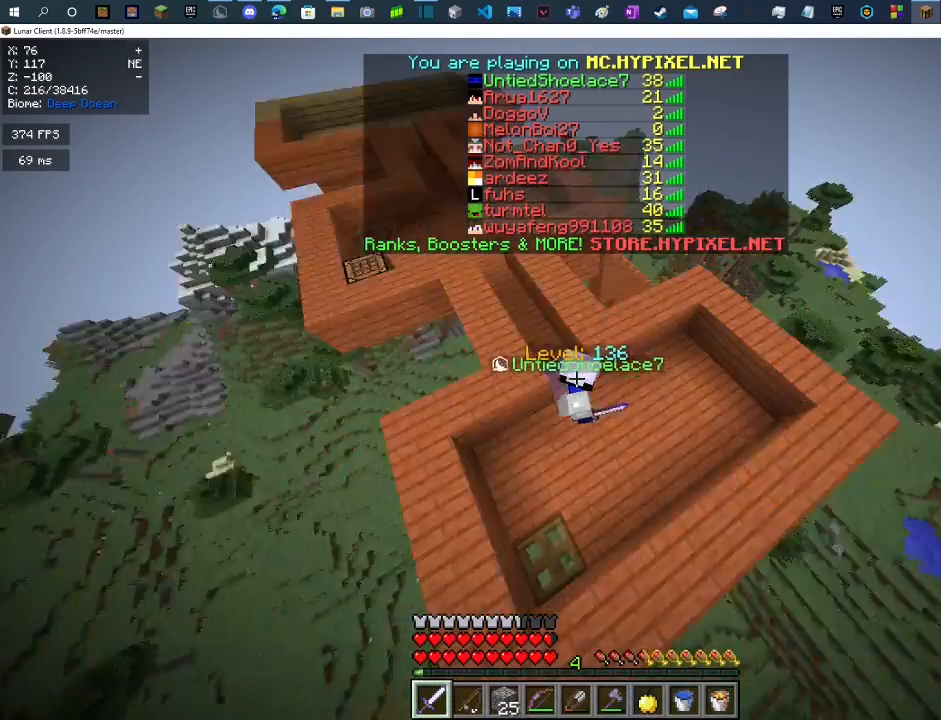
{"keys": ["w"], "mouse": [], "events": [[233, "w", "down"]]}
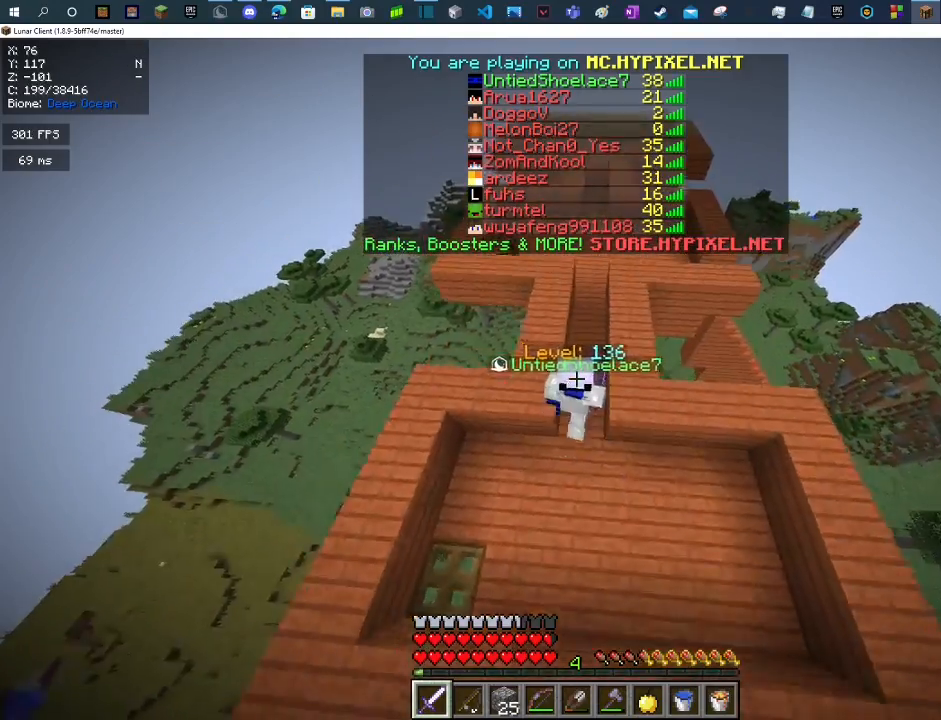
{"keys": ["w"], "mouse": [], "events": []}
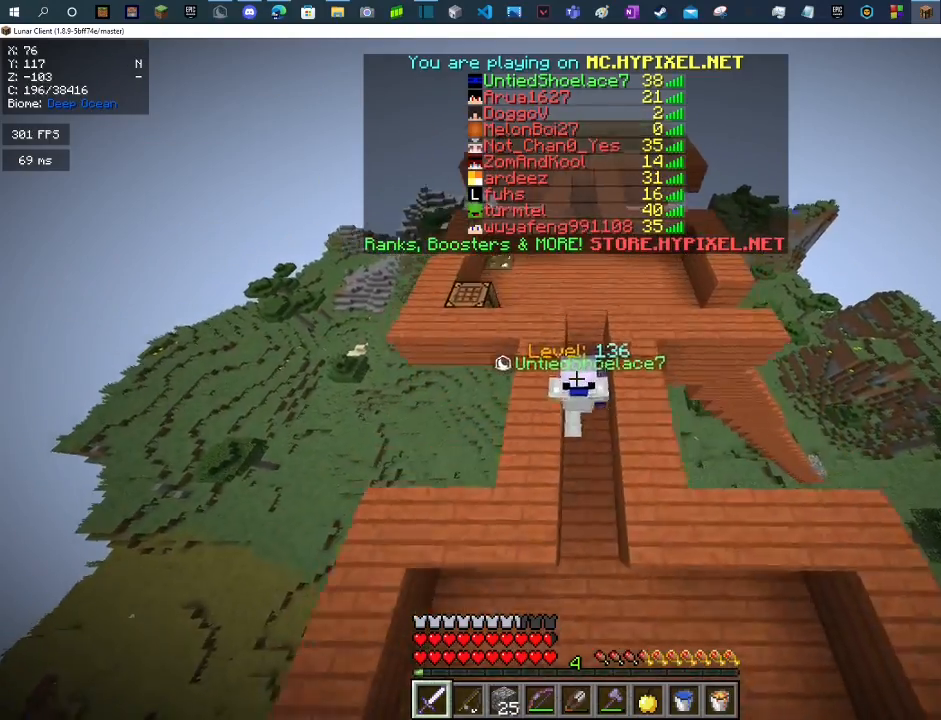
{"keys": ["w"], "mouse": [], "events": []}
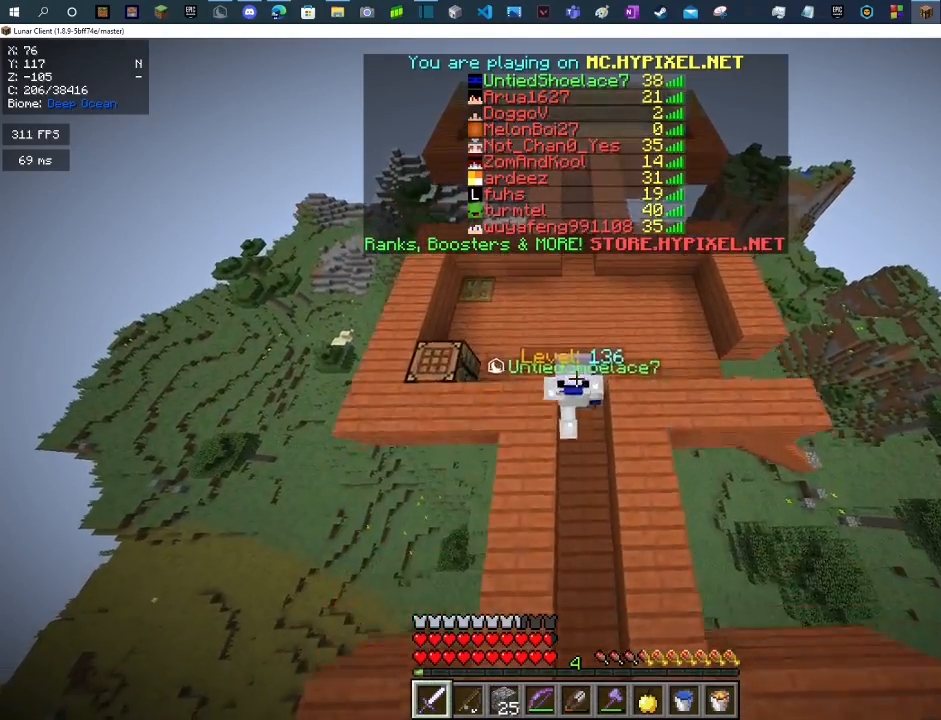
{"keys": ["w"], "mouse": [], "events": []}
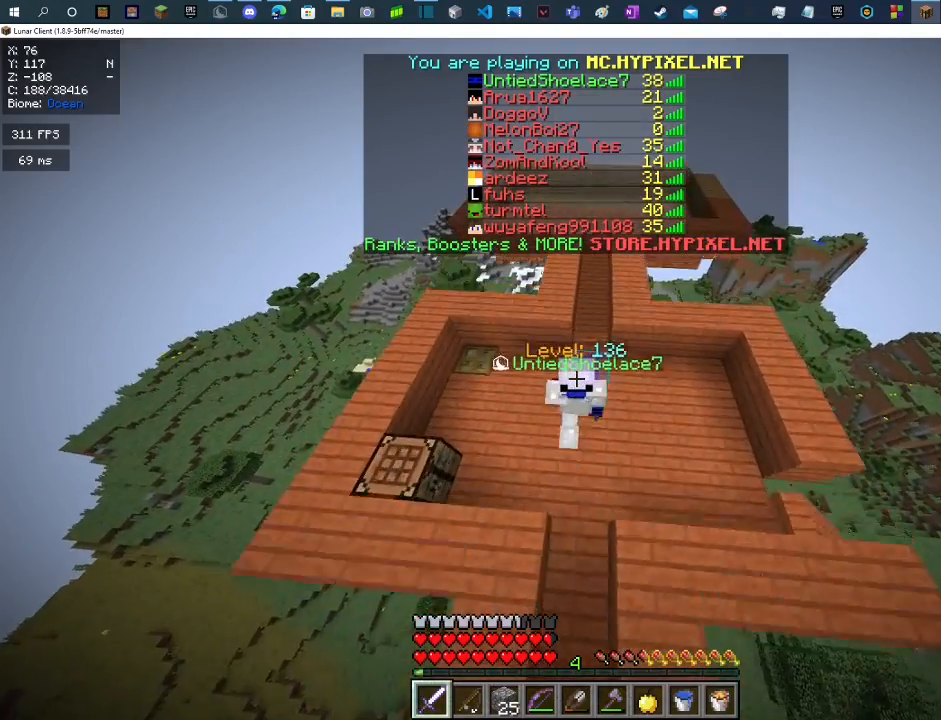
{"keys": ["w"], "mouse": [], "events": []}